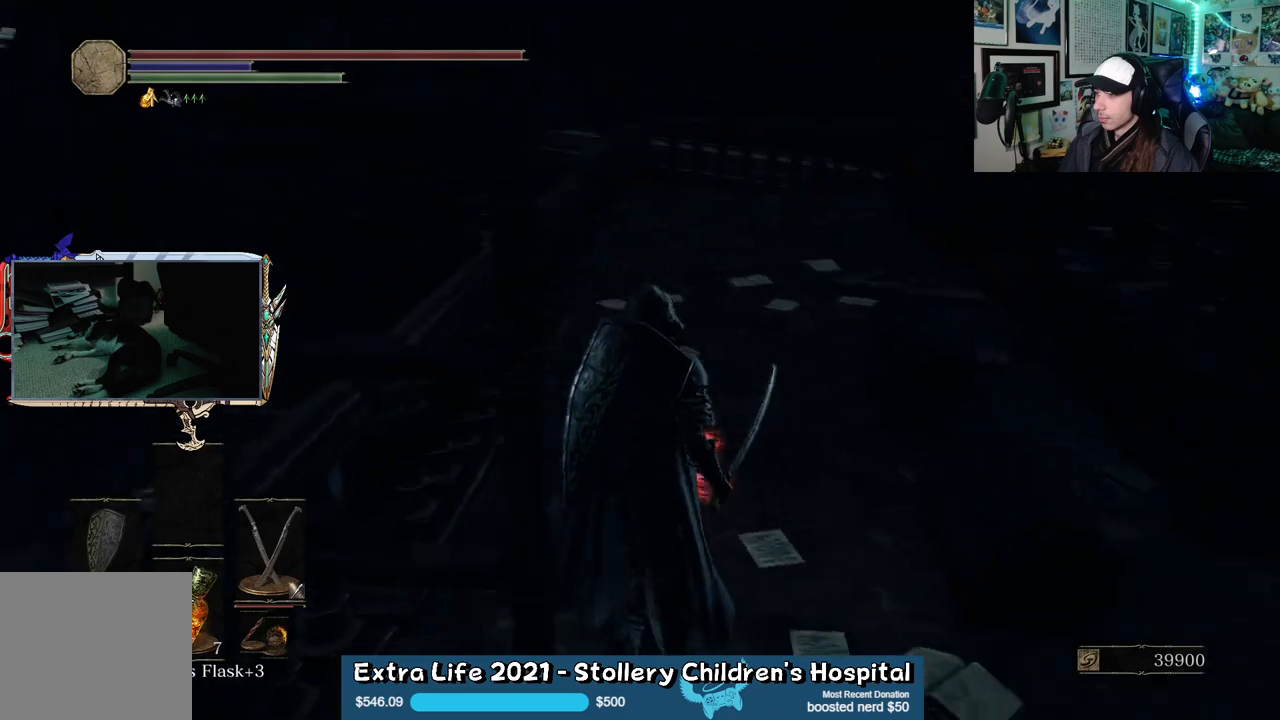
Gameplay with a controller (Xbox layout); each line is a JSON object with the inputs held at the frame after it. "events" lists button and stick changes between this image and that frame as [ms after this image, input, new state], when the widget could be followed in between.
{"buttons": [], "left_stick": "center", "right_stick": "center", "events": [[83, "right_stick", "center"], [217, "left_stick", "center"], [250, "A", "down"], [367, "A", "up"]]}
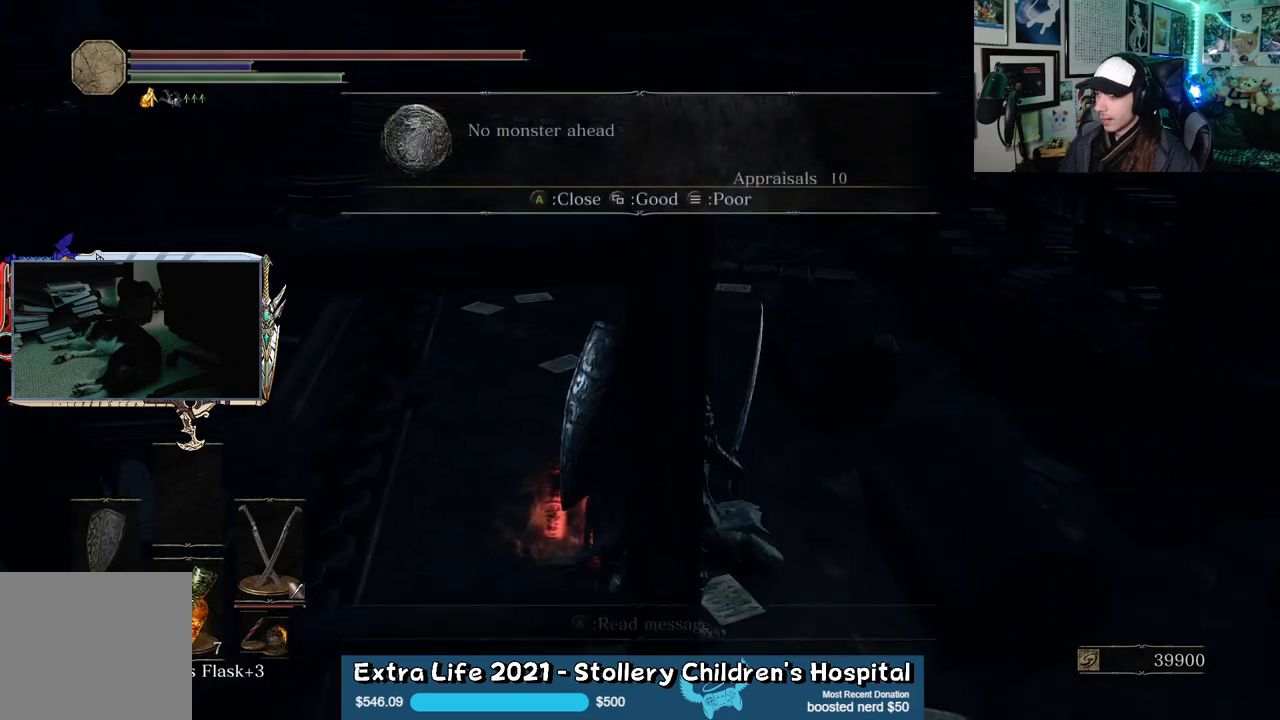
{"buttons": ["A"], "left_stick": "center", "right_stick": "center", "events": [[450, "A", "down"]]}
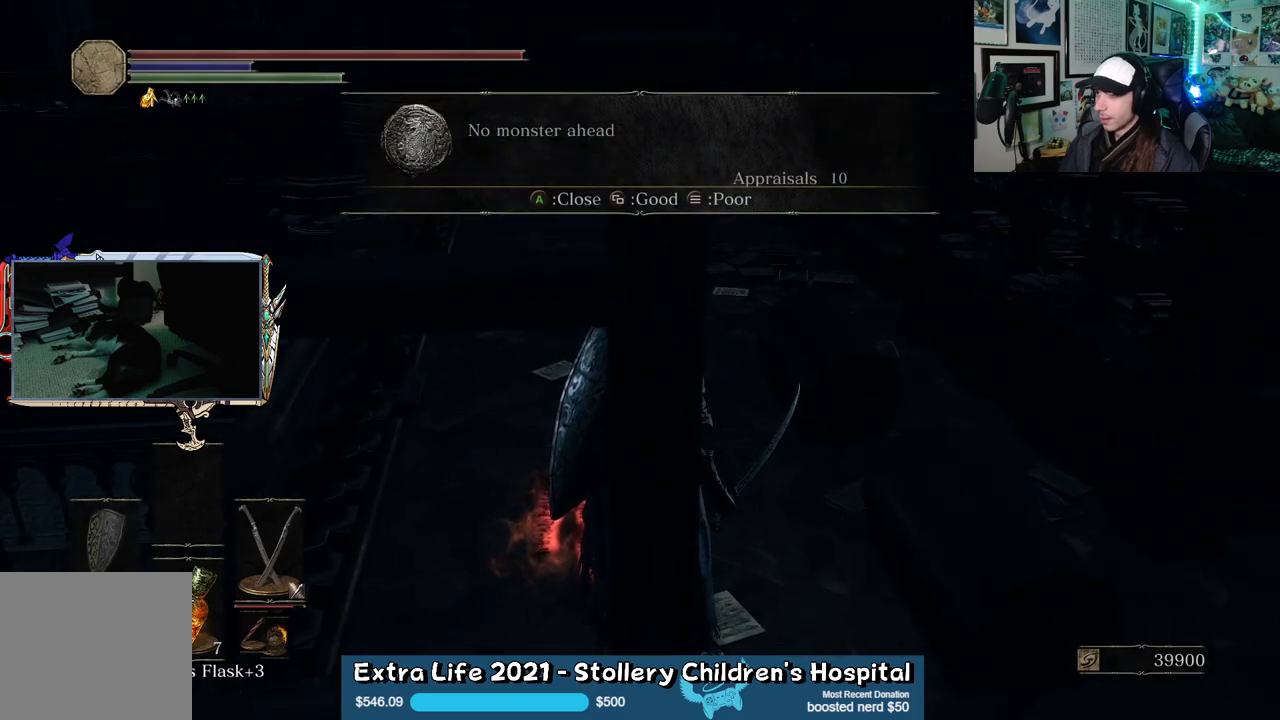
{"buttons": [], "left_stick": "right", "right_stick": "right", "events": [[50, "A", "up"], [317, "right_stick", "right"], [450, "left_stick", "right"]]}
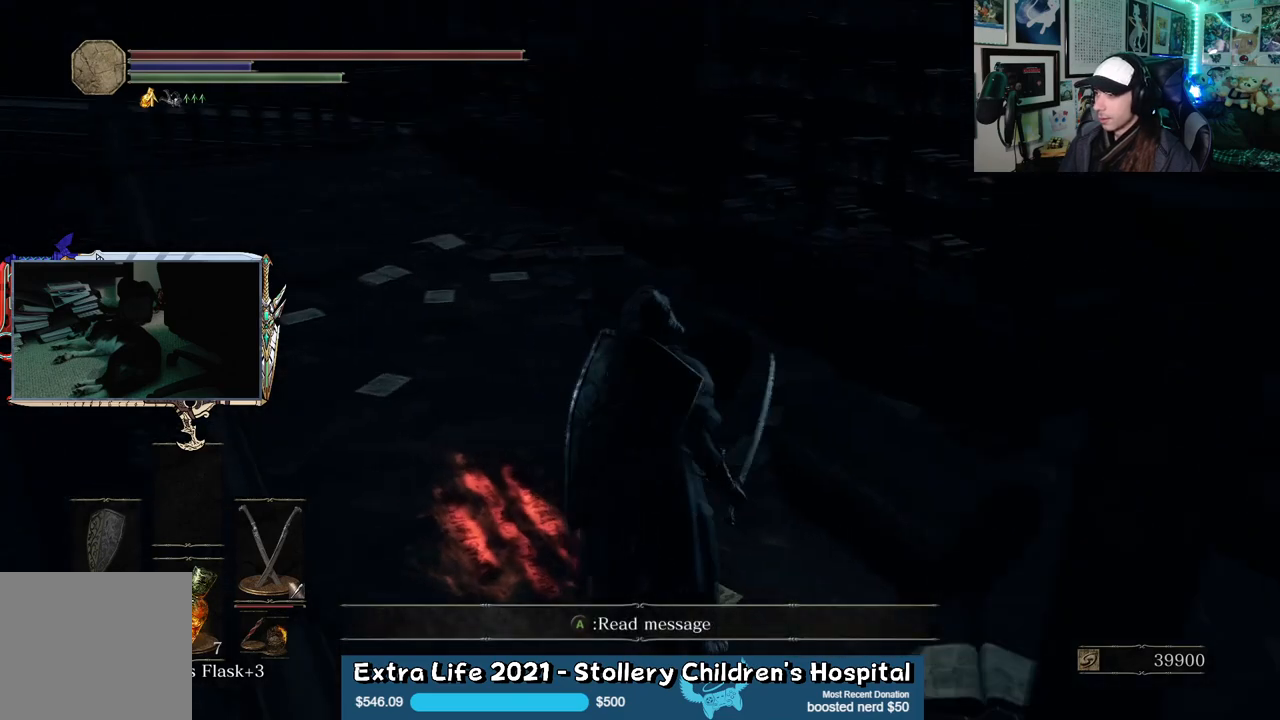
{"buttons": [], "left_stick": "up-right", "right_stick": "center", "events": [[150, "L1", "down"], [150, "left_stick", "up"], [167, "right_stick", "center"], [267, "L1", "up"], [450, "left_stick", "up-right"]]}
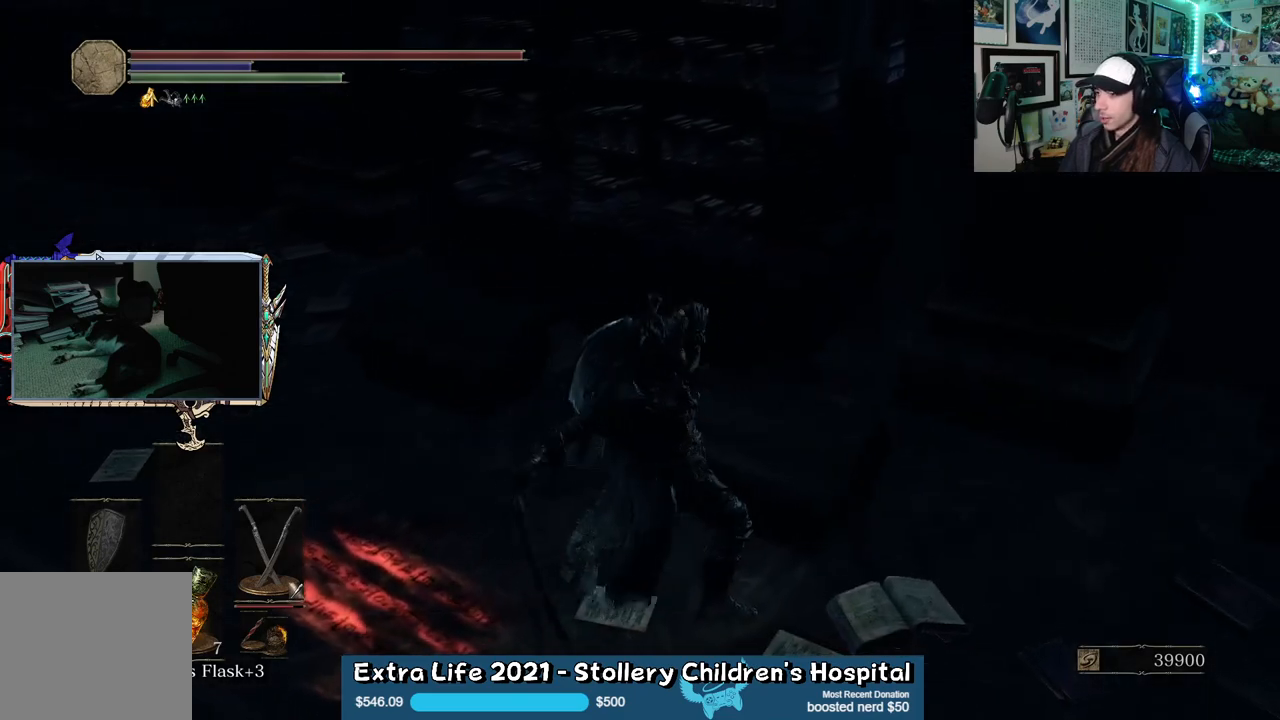
{"buttons": [], "left_stick": "up-right", "right_stick": "center", "events": []}
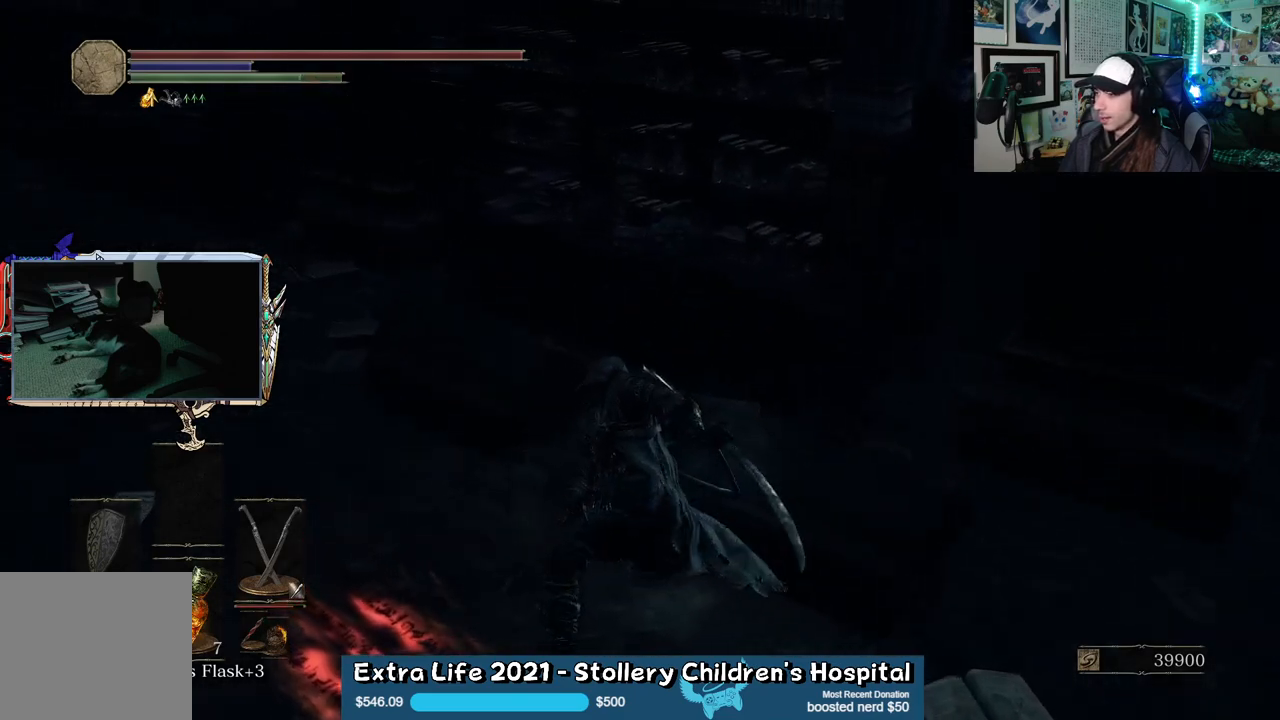
{"buttons": [], "left_stick": "down-right", "right_stick": "down-left", "events": [[83, "left_stick", "down-right"], [133, "left_stick", "down"], [333, "left_stick", "down-right"], [367, "right_stick", "down-left"]]}
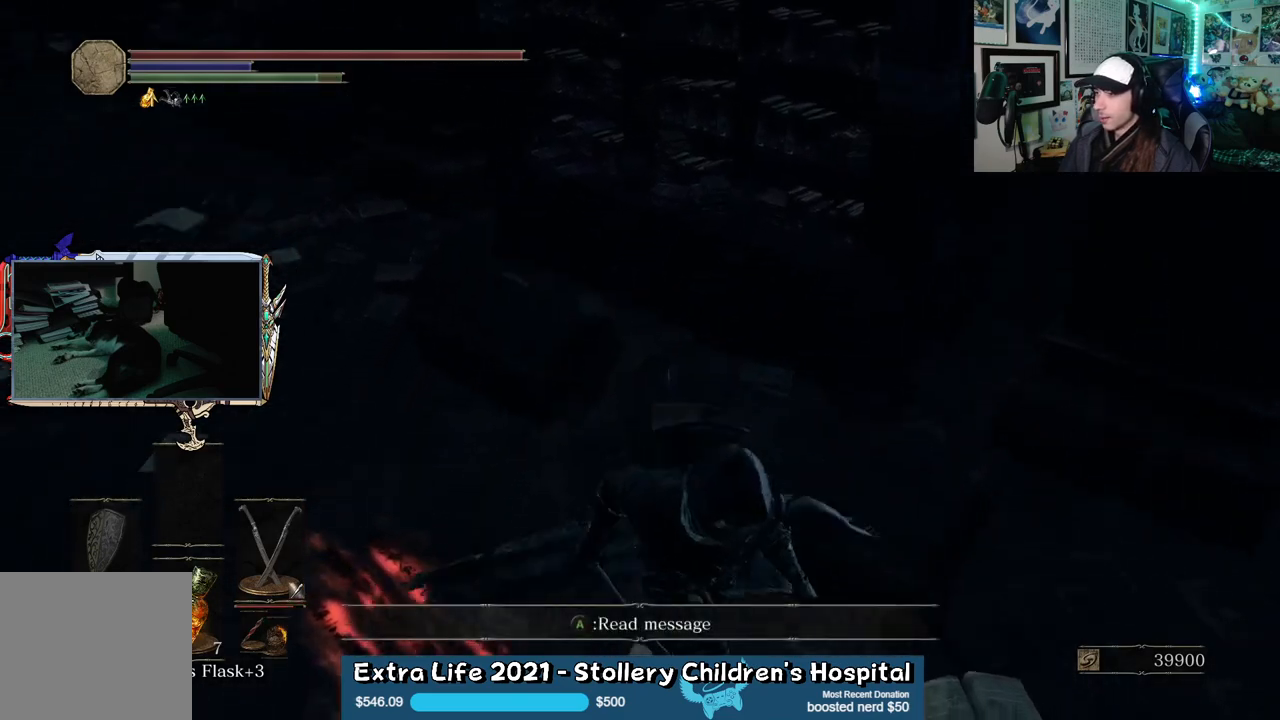
{"buttons": [], "left_stick": "up-right", "right_stick": "center", "events": [[83, "right_stick", "center"], [267, "left_stick", "up-right"], [300, "L1", "down"], [417, "L1", "up"]]}
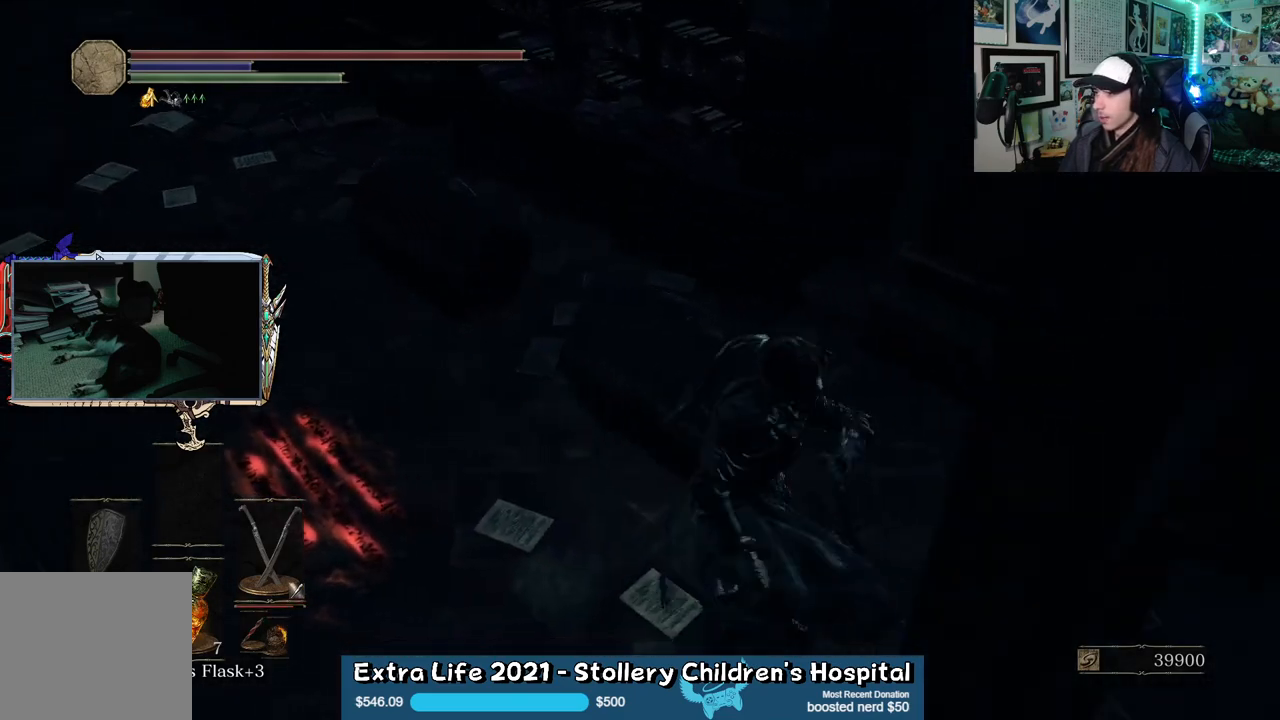
{"buttons": [], "left_stick": "up", "right_stick": "center", "events": [[33, "left_stick", "up"]]}
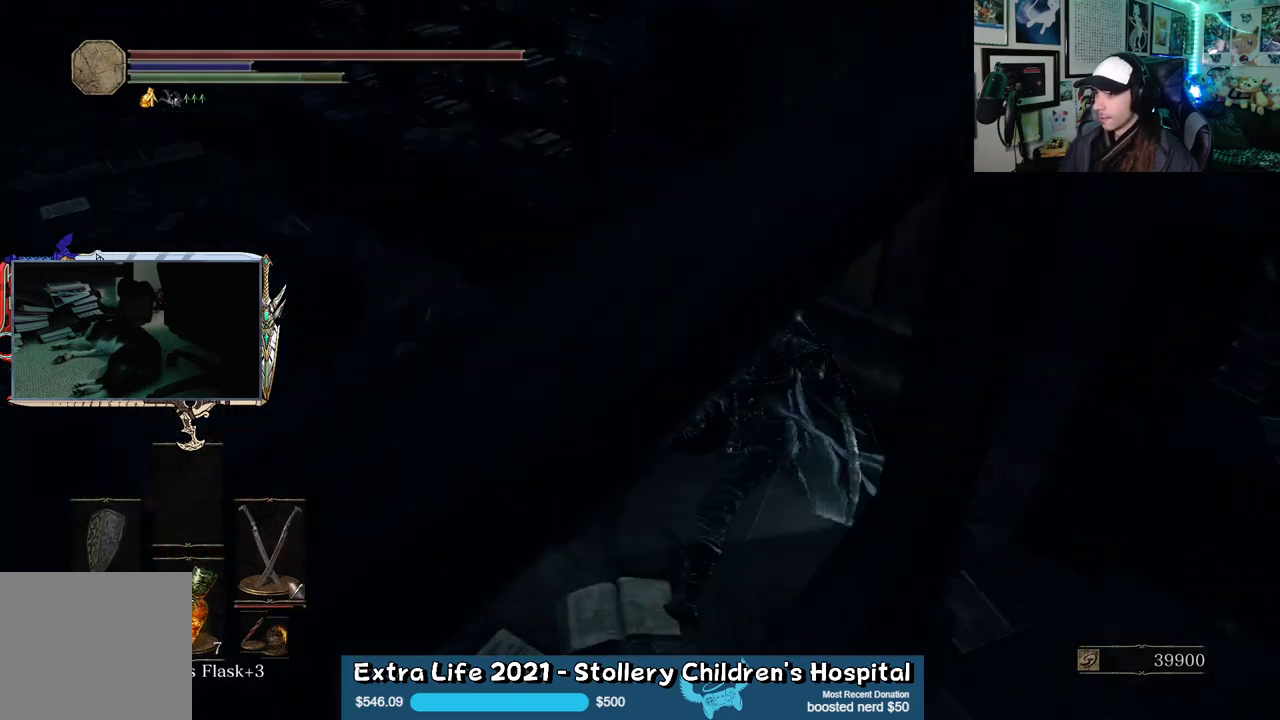
{"buttons": [], "left_stick": "up-left", "right_stick": "down-left", "events": [[83, "left_stick", "up-left"], [217, "left_stick", "left"], [233, "right_stick", "left"], [433, "left_stick", "up-left"], [450, "right_stick", "down-left"]]}
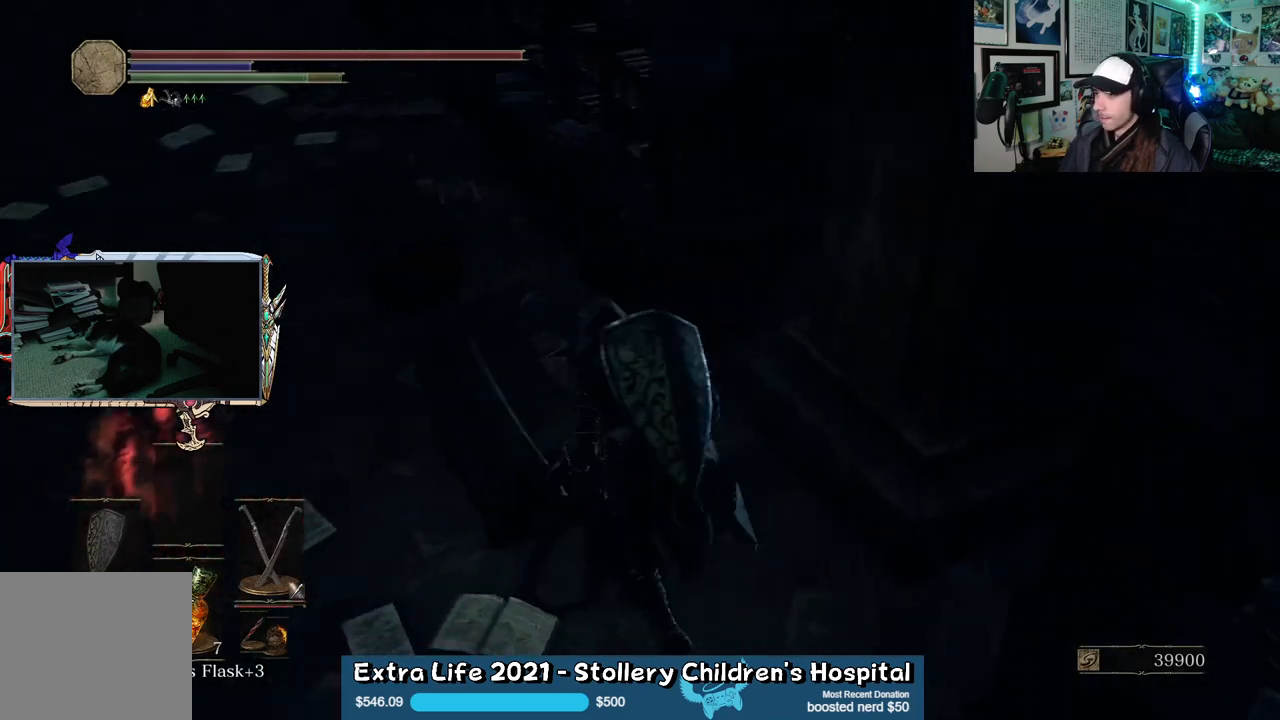
{"buttons": [], "left_stick": "up-left", "right_stick": "down-left", "events": [[50, "right_stick", "center"], [183, "L1", "down"], [300, "L1", "up"], [383, "right_stick", "down-left"]]}
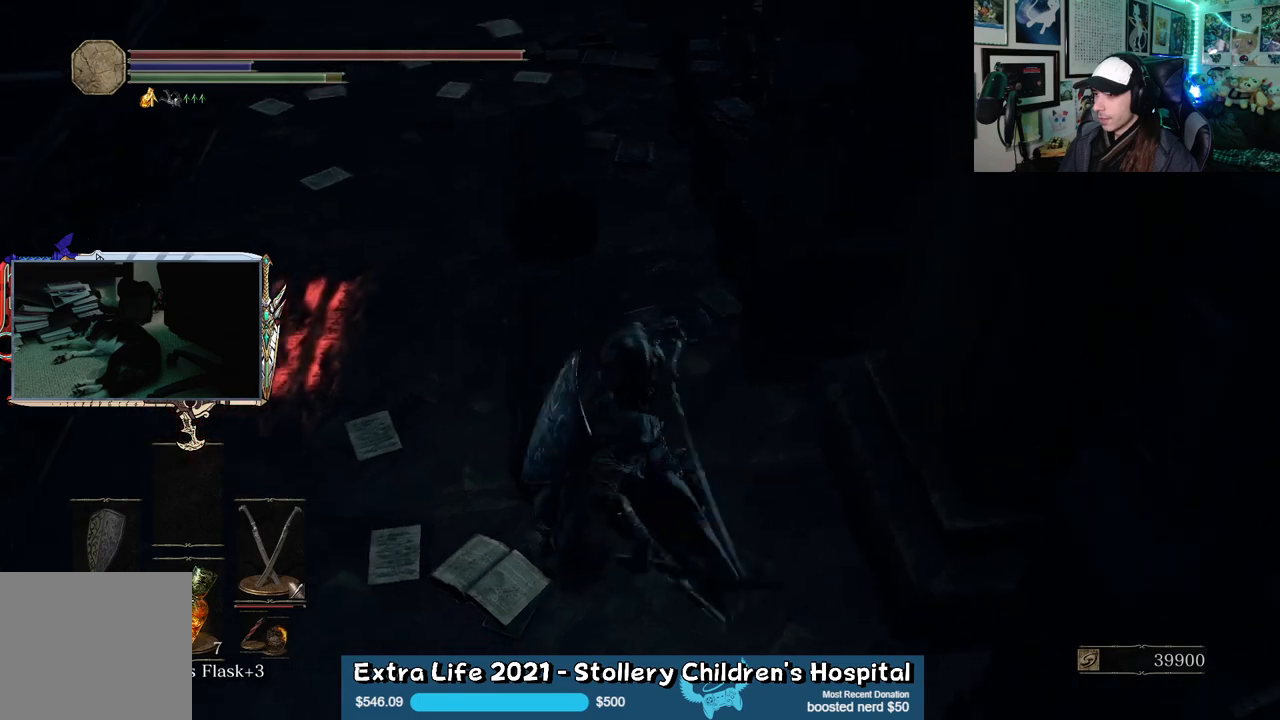
{"buttons": [], "left_stick": "up", "right_stick": "center", "events": [[17, "right_stick", "center"], [167, "left_stick", "up"]]}
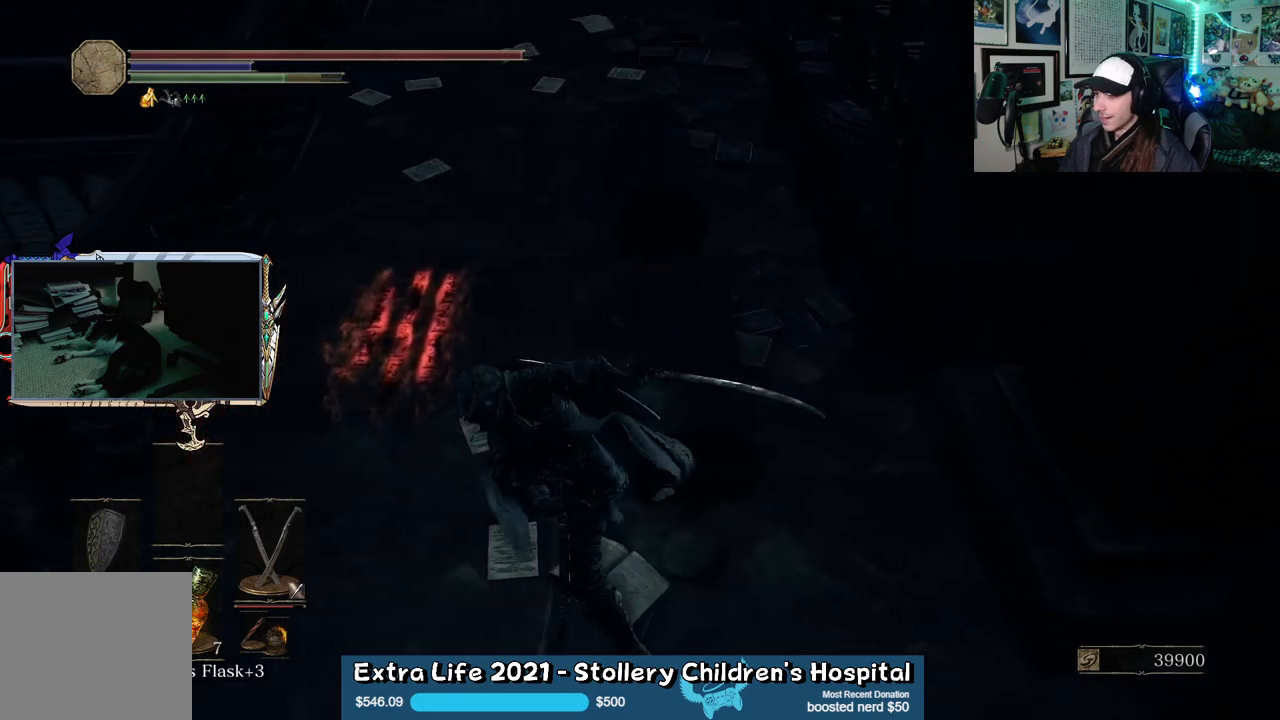
{"buttons": [], "left_stick": "up-left", "right_stick": "down-right", "events": [[67, "right_stick", "right"], [200, "right_stick", "down-right"], [233, "left_stick", "left"], [300, "right_stick", "center"], [417, "left_stick", "up-left"], [433, "right_stick", "down-right"]]}
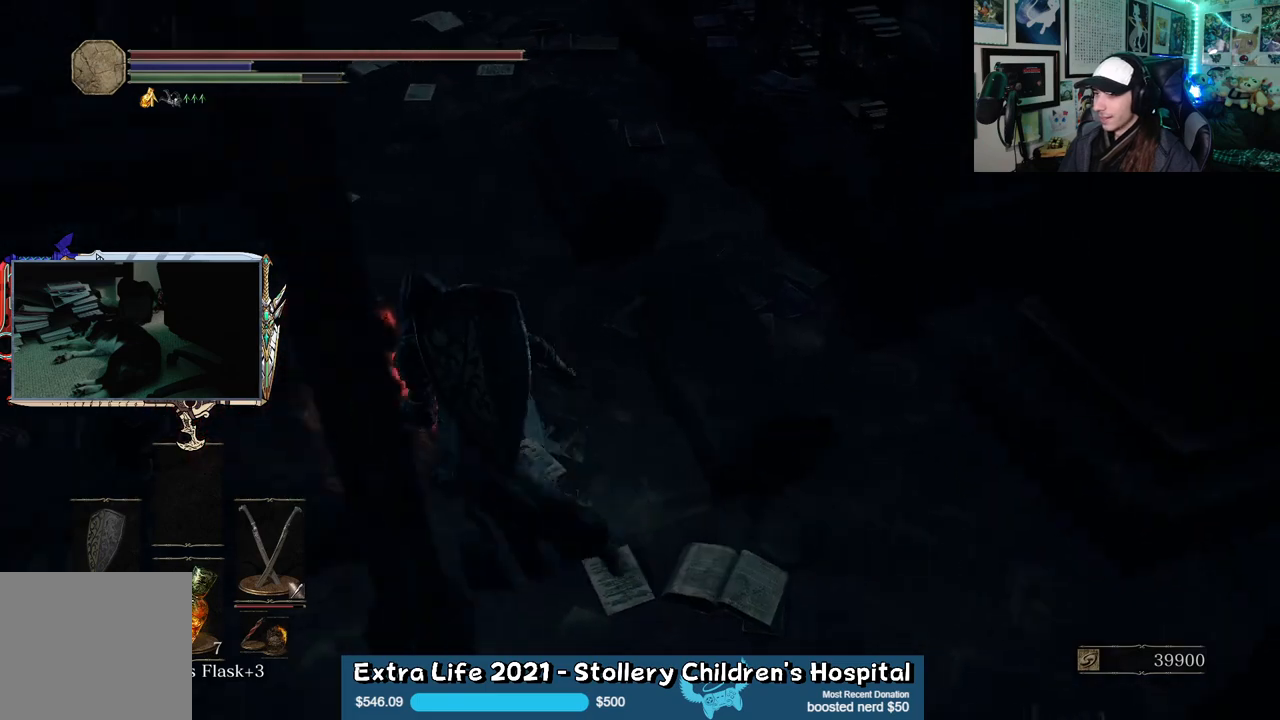
{"buttons": [], "left_stick": "up-left", "right_stick": "down-right", "events": []}
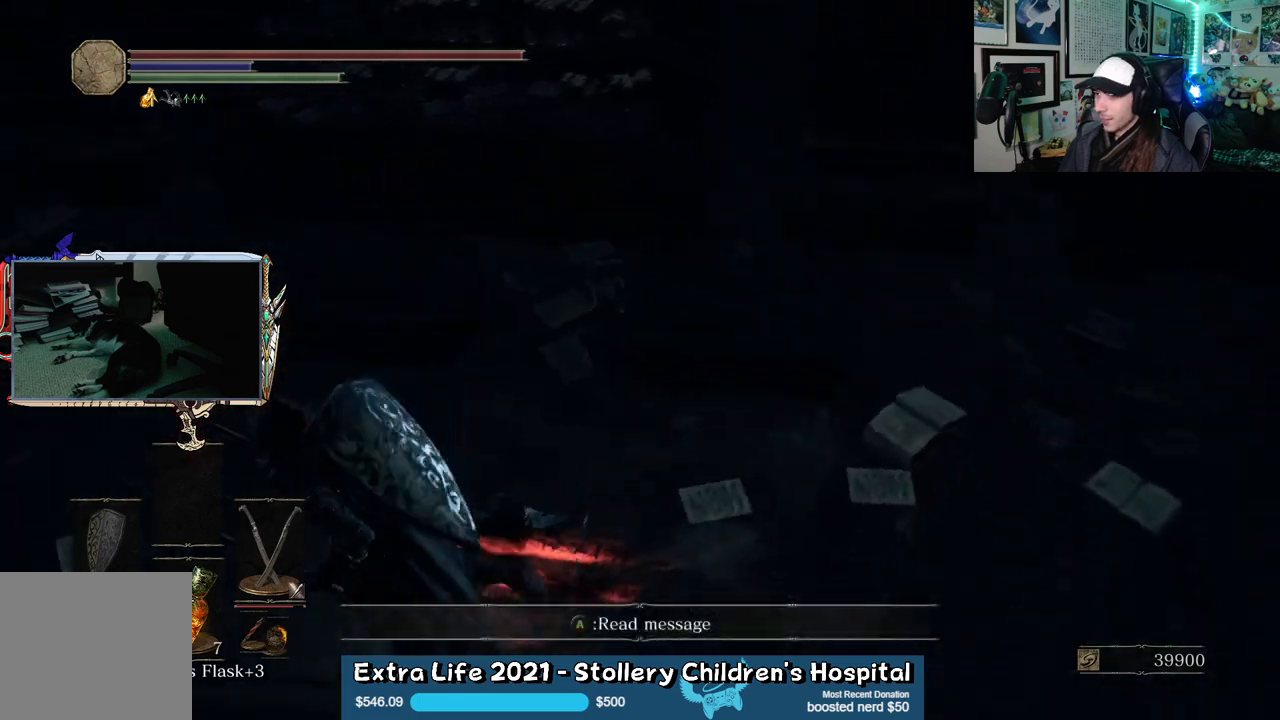
{"buttons": [], "left_stick": "up", "right_stick": "center", "events": [[67, "right_stick", "center"], [83, "L1", "down"], [100, "left_stick", "up"], [217, "L1", "up"]]}
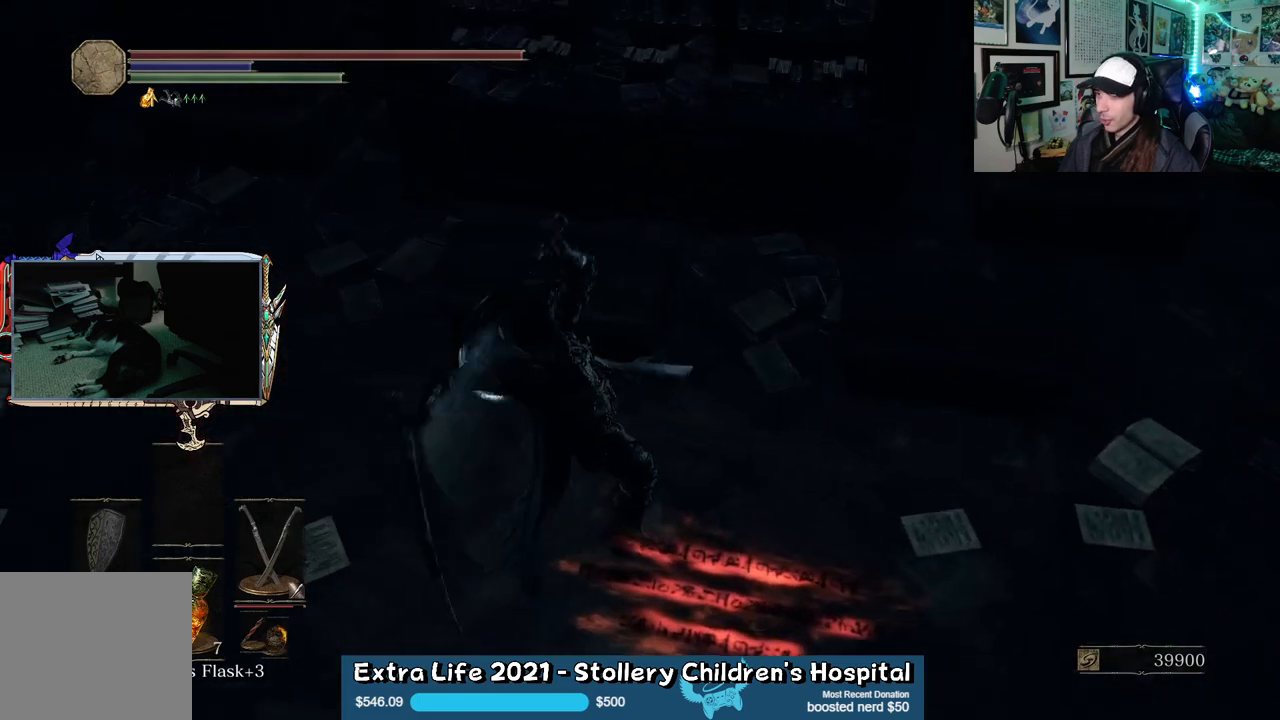
{"buttons": [], "left_stick": "right", "right_stick": "right", "events": [[417, "left_stick", "right"], [417, "right_stick", "right"]]}
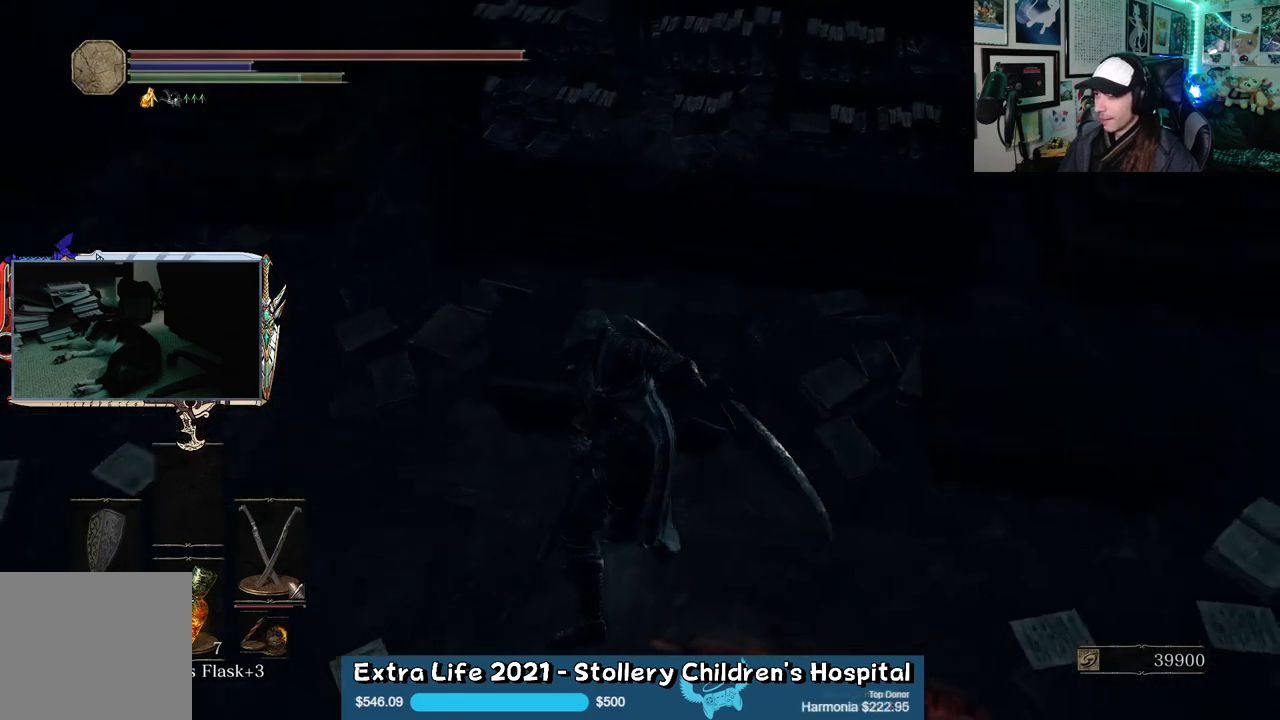
{"buttons": [], "left_stick": "right", "right_stick": "center", "events": [[17, "left_stick", "down-right"], [233, "right_stick", "center"], [467, "left_stick", "right"]]}
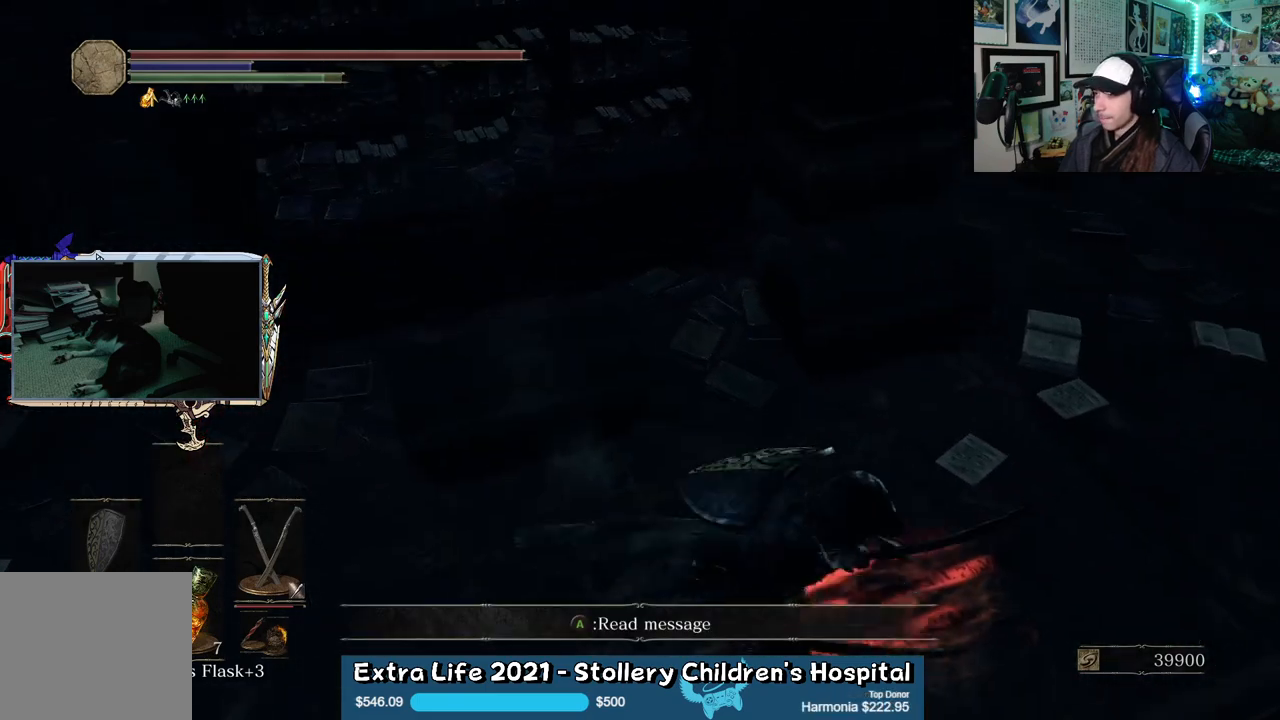
{"buttons": [], "left_stick": "up", "right_stick": "center", "events": [[150, "left_stick", "up"], [183, "L1", "down"], [300, "L1", "up"]]}
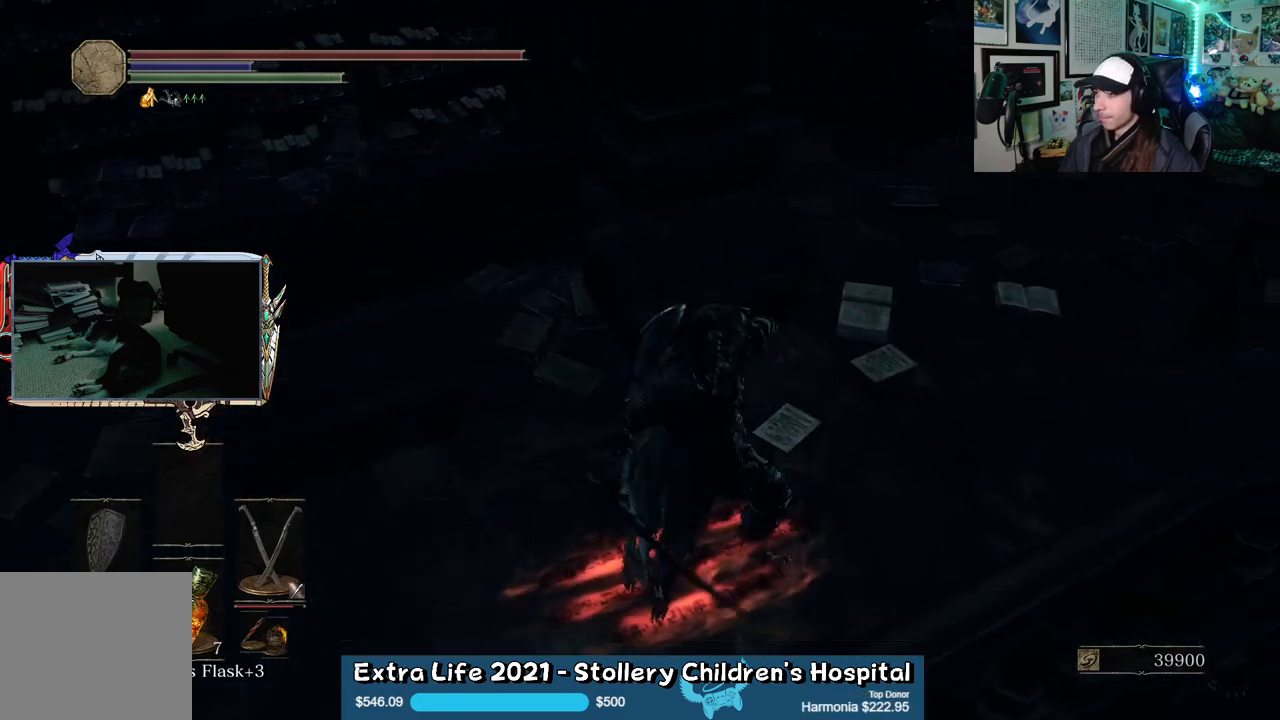
{"buttons": [], "left_stick": "up-left", "right_stick": "center", "events": [[483, "left_stick", "up-left"]]}
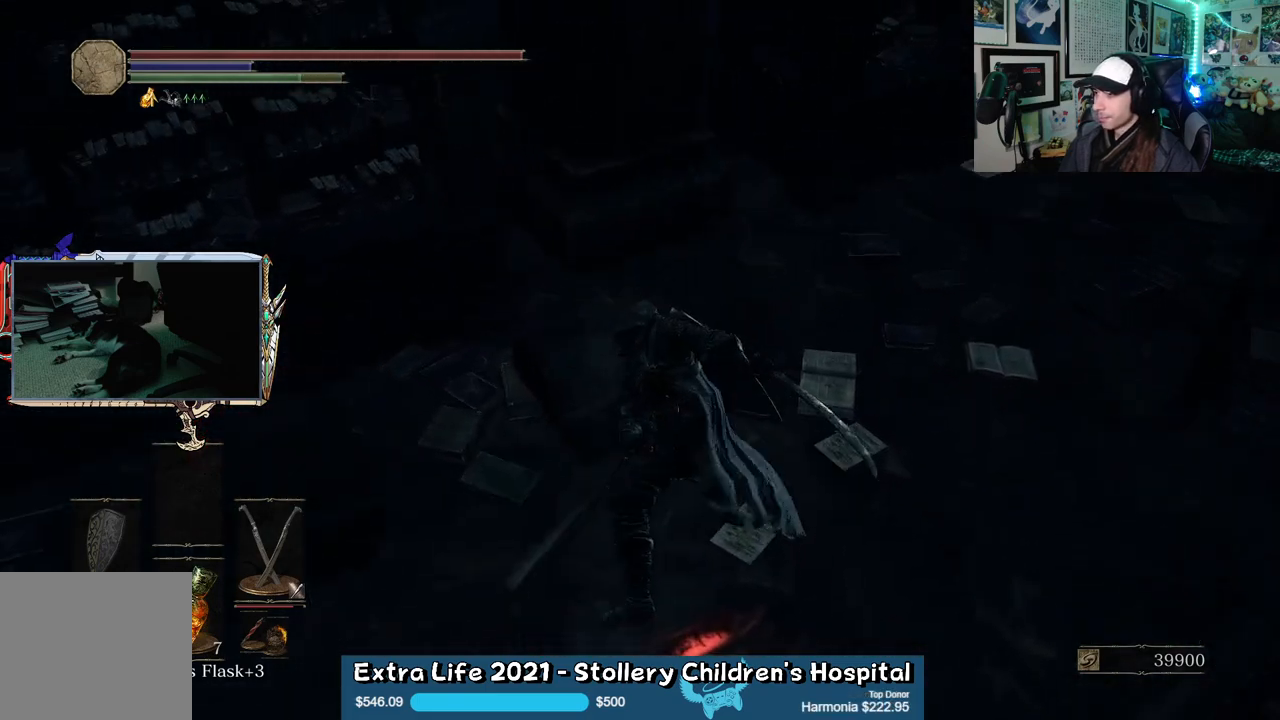
{"buttons": [], "left_stick": "up-left", "right_stick": "center", "events": [[33, "left_stick", "left"], [33, "right_stick", "left"], [433, "right_stick", "center"], [483, "left_stick", "up-left"]]}
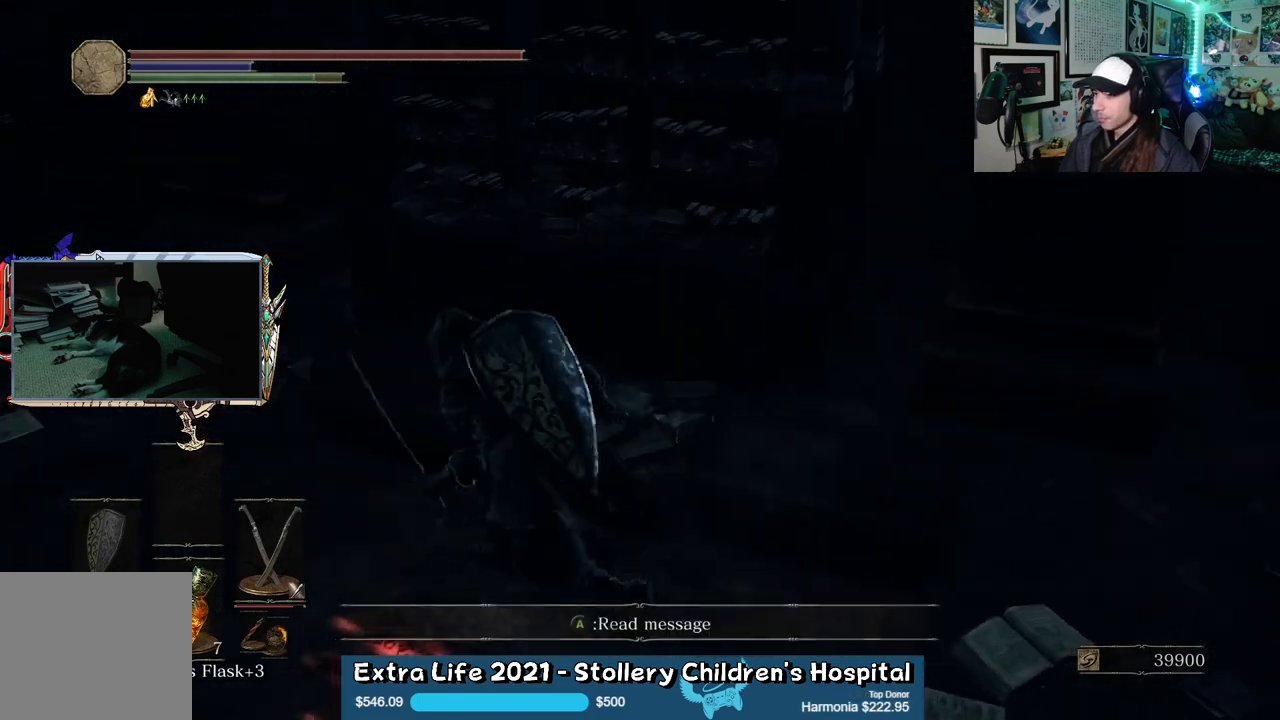
{"buttons": [], "left_stick": "center", "right_stick": "center", "events": [[167, "left_stick", "up"], [283, "A", "down"], [367, "A", "up"], [400, "left_stick", "center"]]}
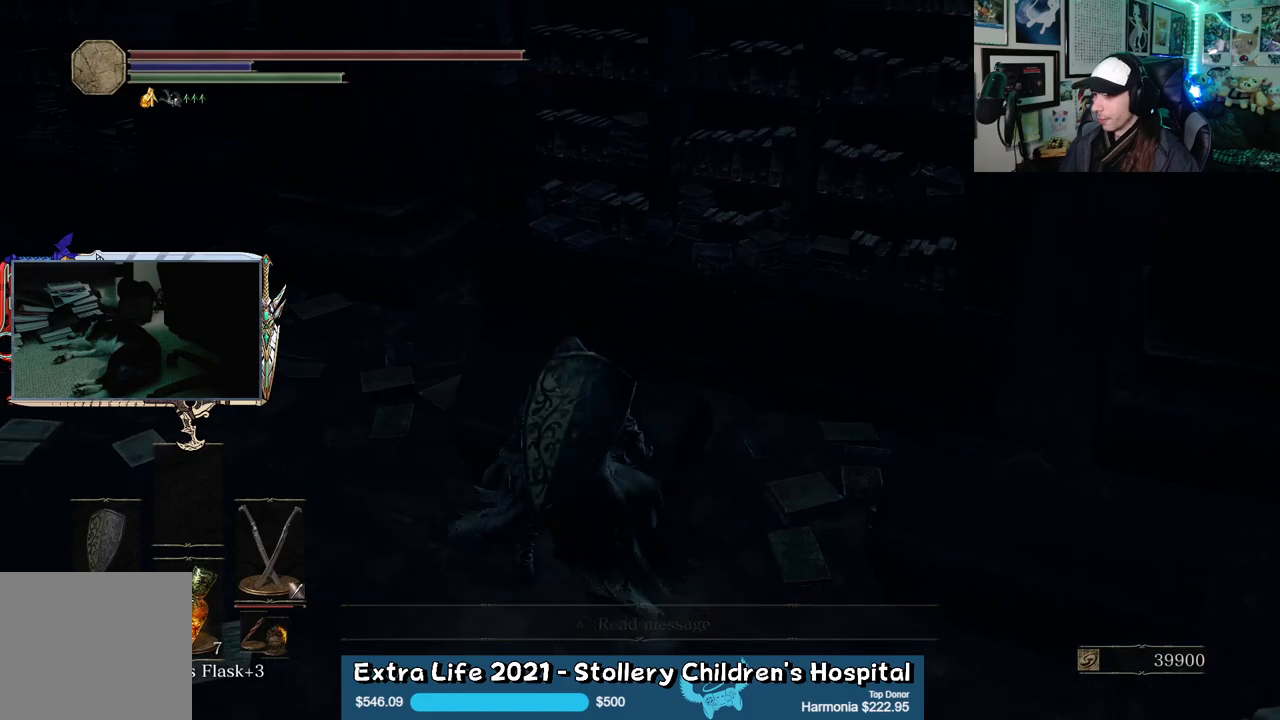
{"buttons": [], "left_stick": "center", "right_stick": "center", "events": []}
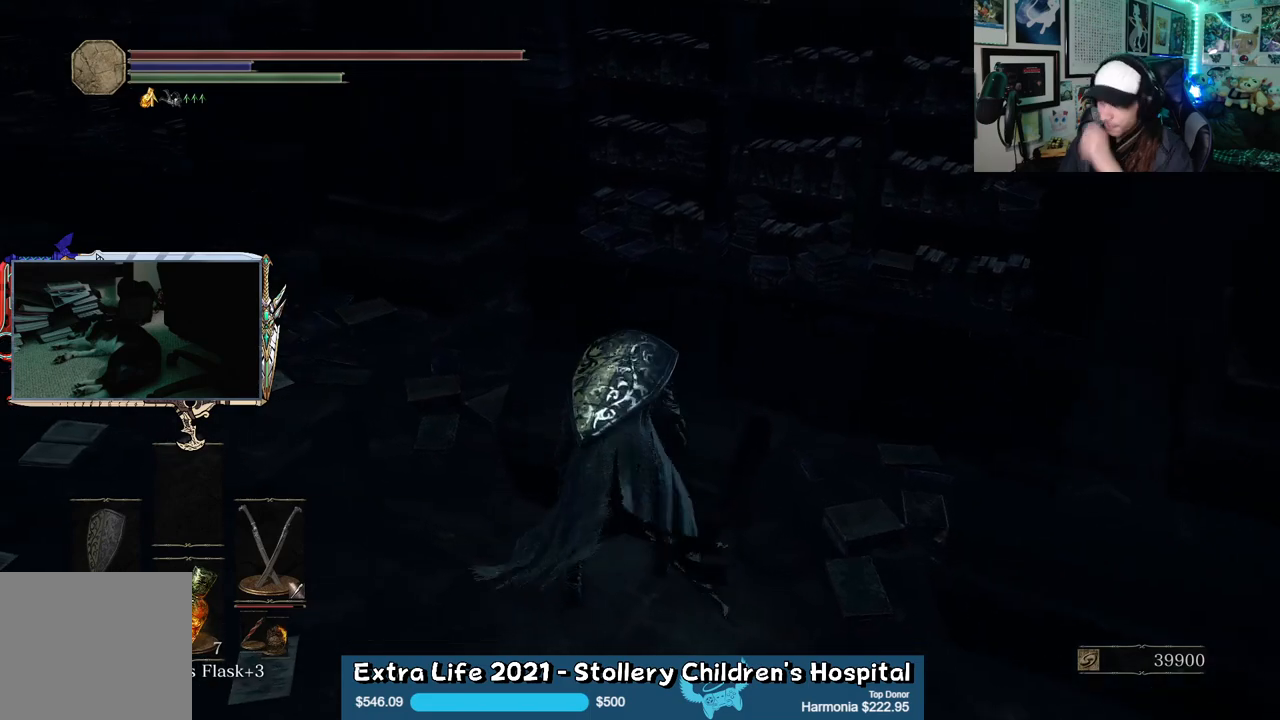
{"buttons": [], "left_stick": "center", "right_stick": "left", "events": [[350, "right_stick", "left"]]}
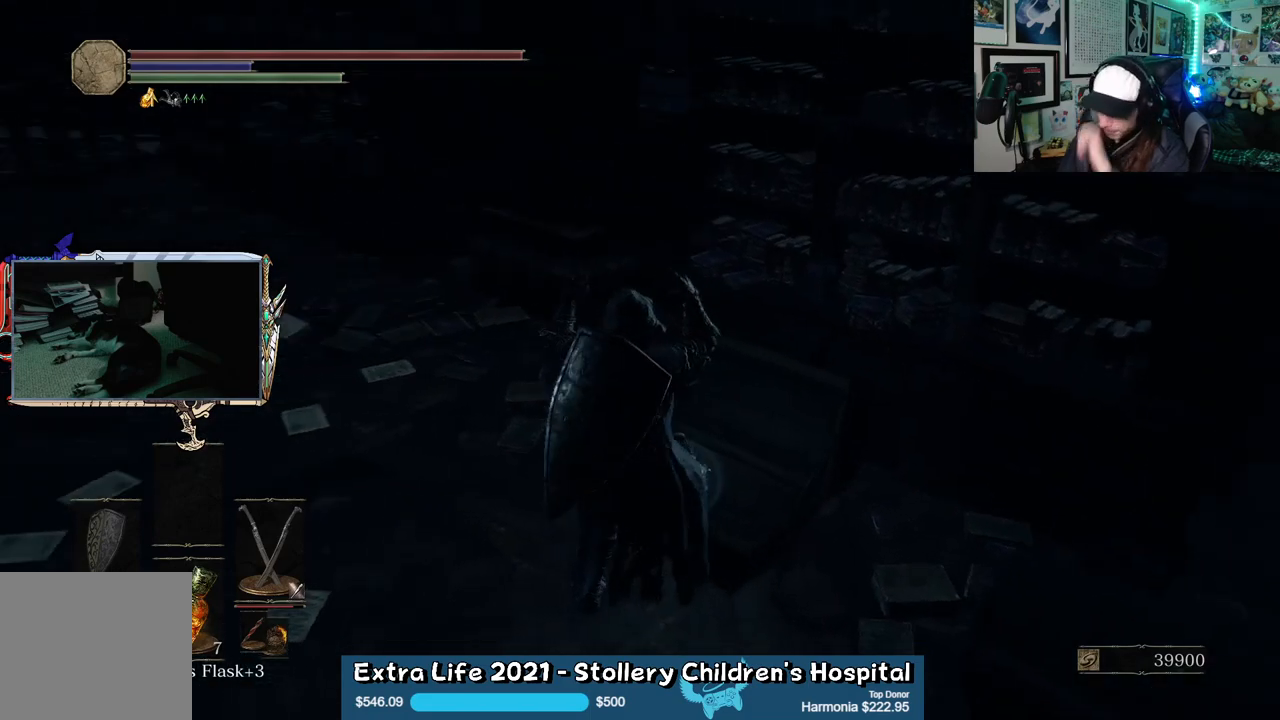
{"buttons": [], "left_stick": "up", "right_stick": "center", "events": [[50, "right_stick", "center"], [267, "left_stick", "up-right"], [433, "left_stick", "up"]]}
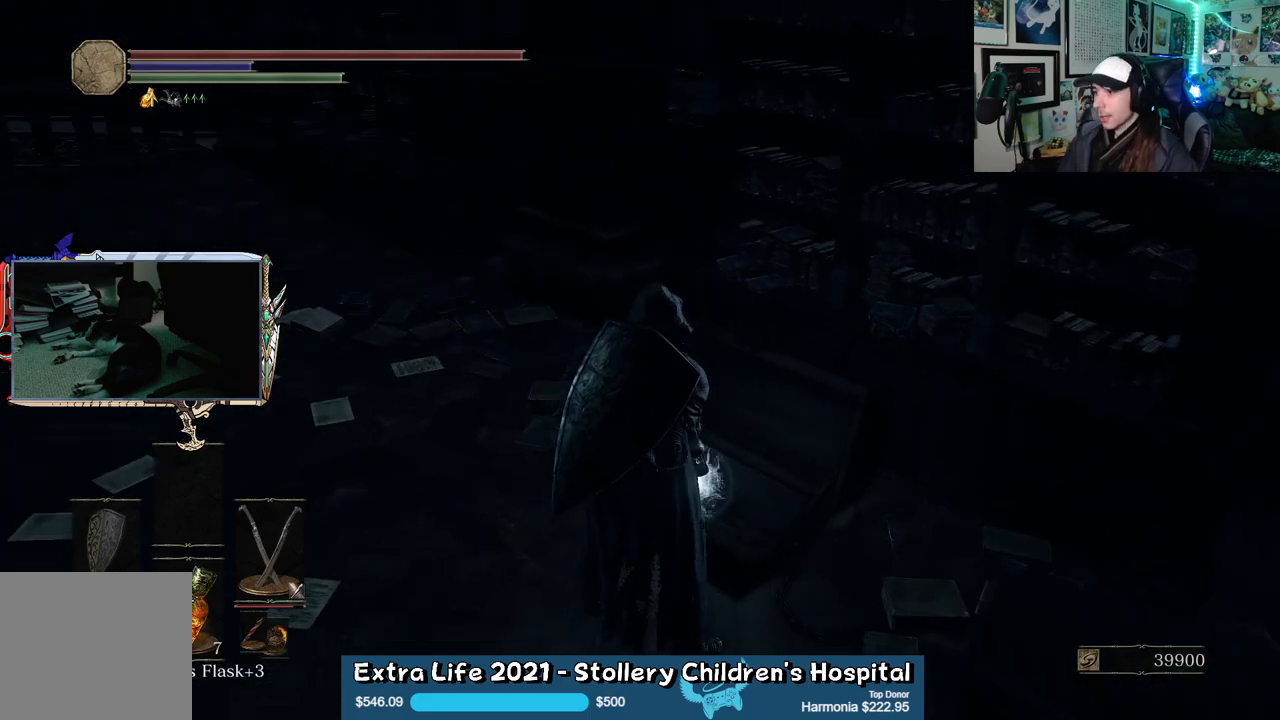
{"buttons": [], "left_stick": "center", "right_stick": "center", "events": [[83, "A", "down"], [200, "A", "up"], [217, "left_stick", "center"], [367, "A", "down"], [467, "A", "up"]]}